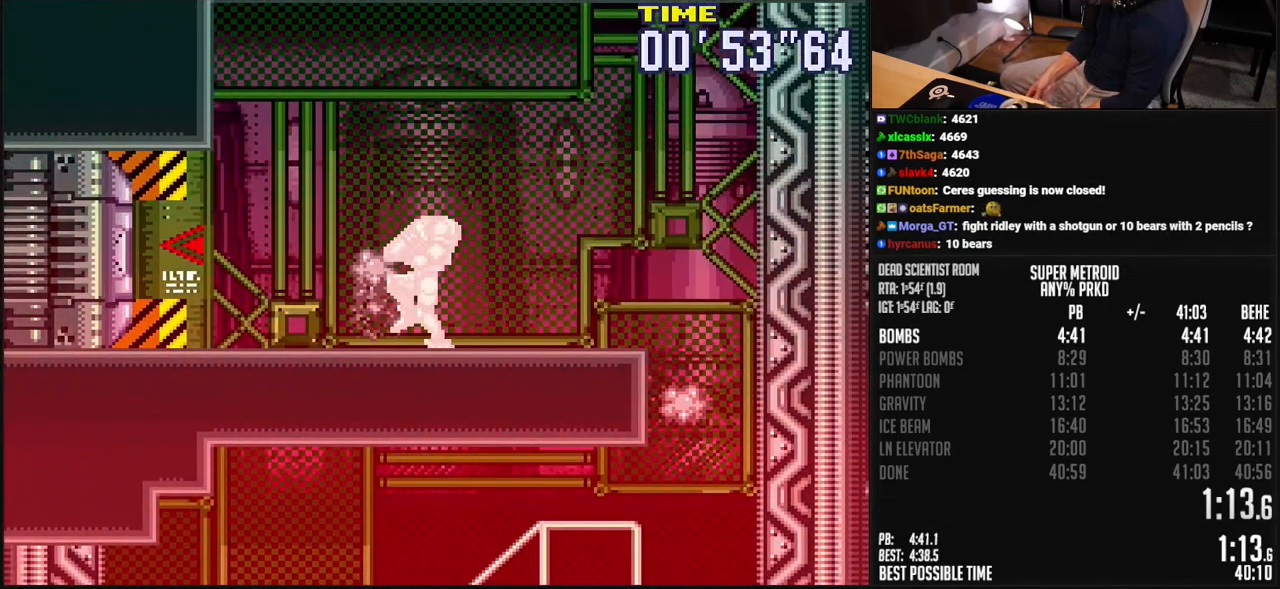
Gameplay with a controller (Nintendo layout); each line is a JSON object with the inputs held at the frame after it. "events" lists button and stick changes between this image and that frame as [ms after this image, input, new state], when the widget could be followed in between. Not read: L3 R3.
{"buttons": ["B", "R1"], "events": [[34, "R1", "down"], [234, "R1", "up"], [284, "L1", "down"], [384, "L1", "up"], [384, "R1", "down"], [418, "DPAD_LEFT", "up"]]}
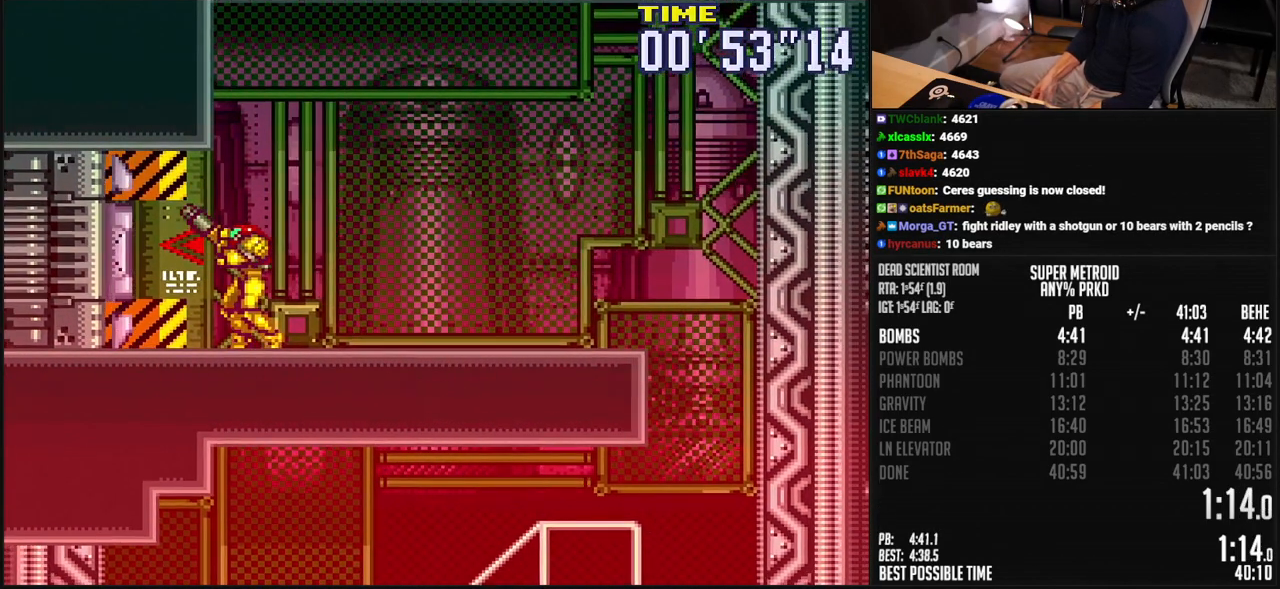
{"buttons": ["B", "DPAD_LEFT"], "events": [[67, "R1", "up"], [84, "DPAD_LEFT", "down"], [151, "X", "down"], [251, "X", "up"], [318, "R1", "down"], [368, "R1", "up"]]}
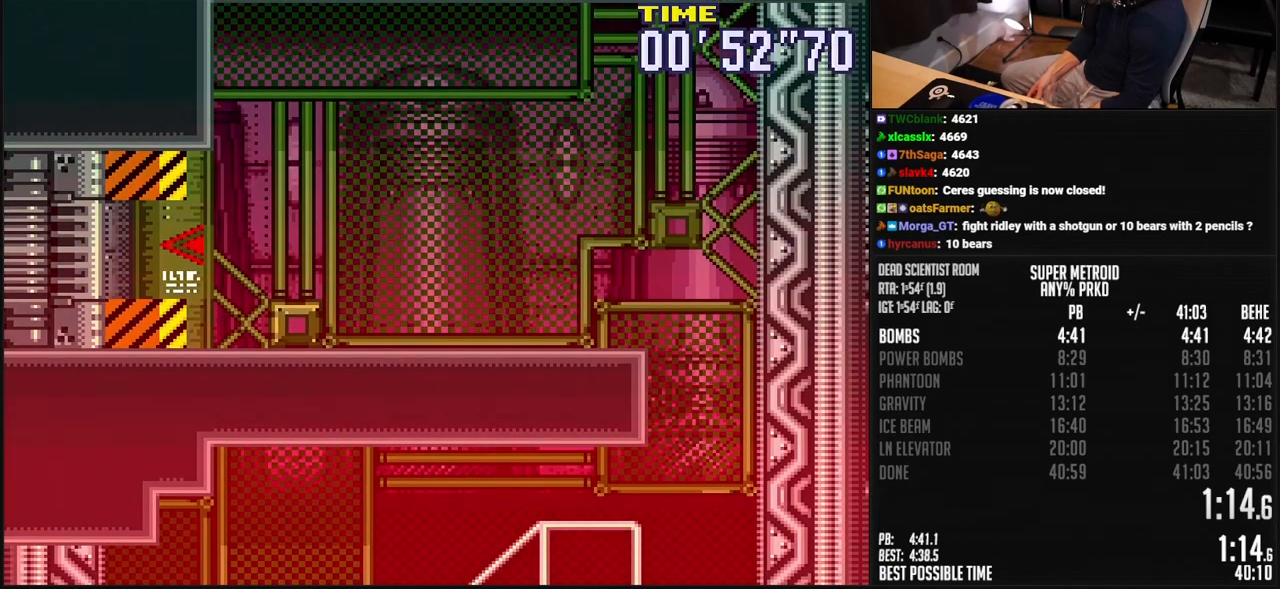
{"buttons": ["DPAD_LEFT"], "events": [[34, "L1", "down"], [84, "L1", "up"], [84, "R1", "down"], [134, "L1", "down"], [134, "R1", "up"], [184, "L1", "up"], [184, "R1", "down"], [234, "L1", "down"], [234, "R1", "up"], [301, "L1", "up"], [385, "B", "up"]]}
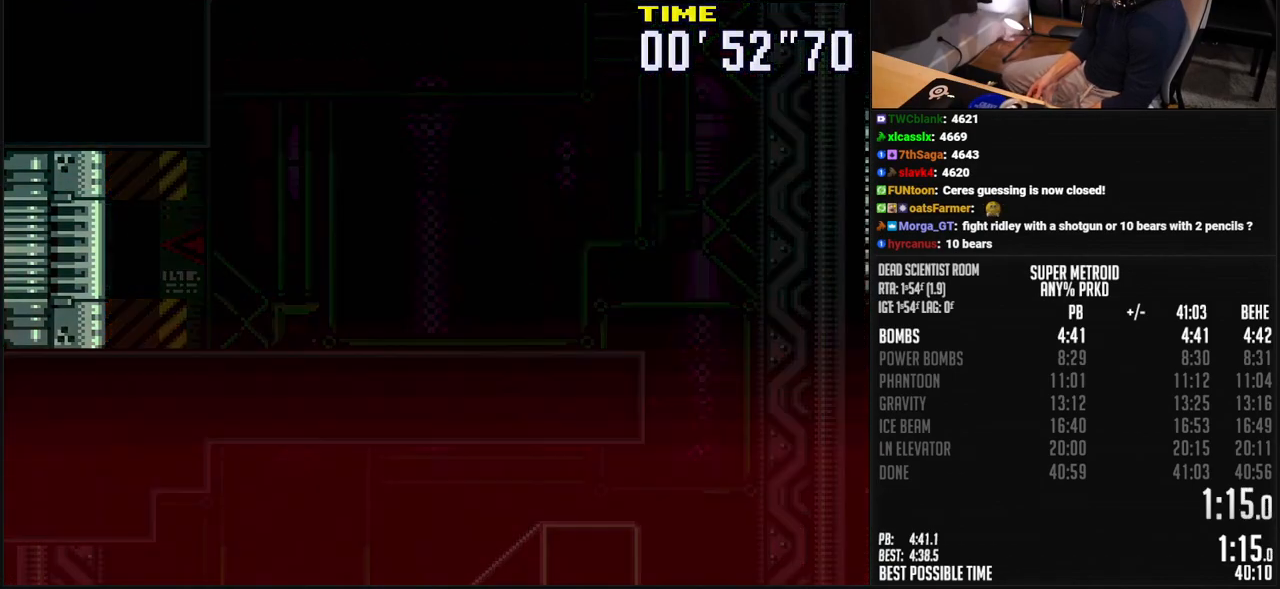
{"buttons": ["B", "DPAD_LEFT"], "events": [[268, "B", "down"]]}
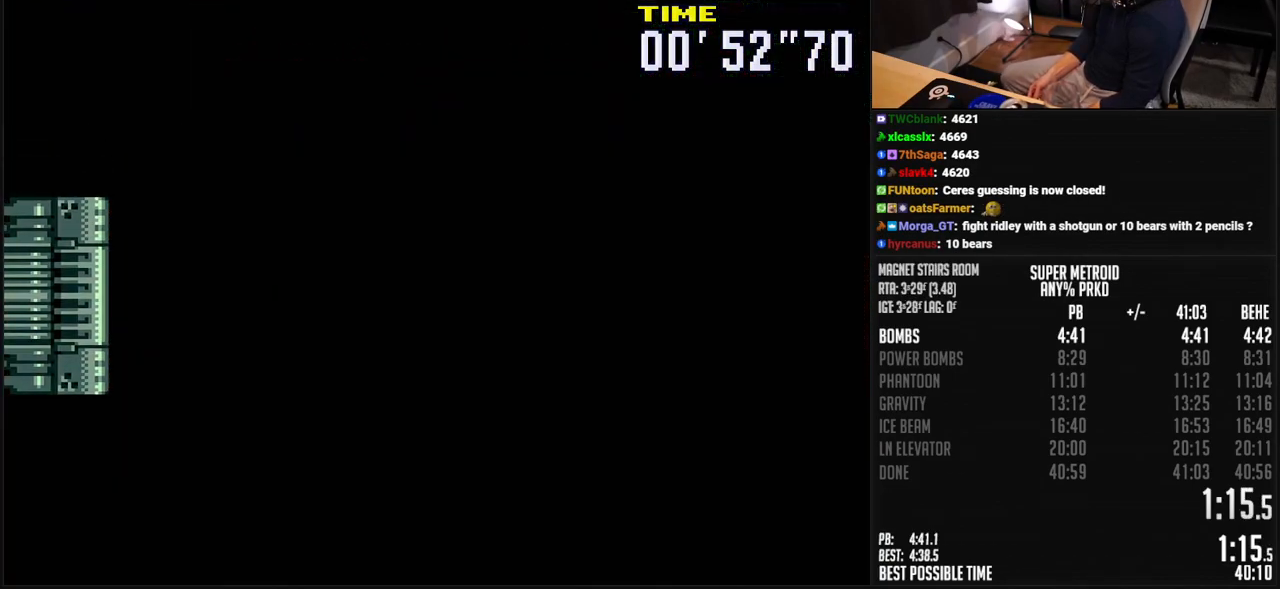
{"buttons": ["B", "DPAD_LEFT"], "events": []}
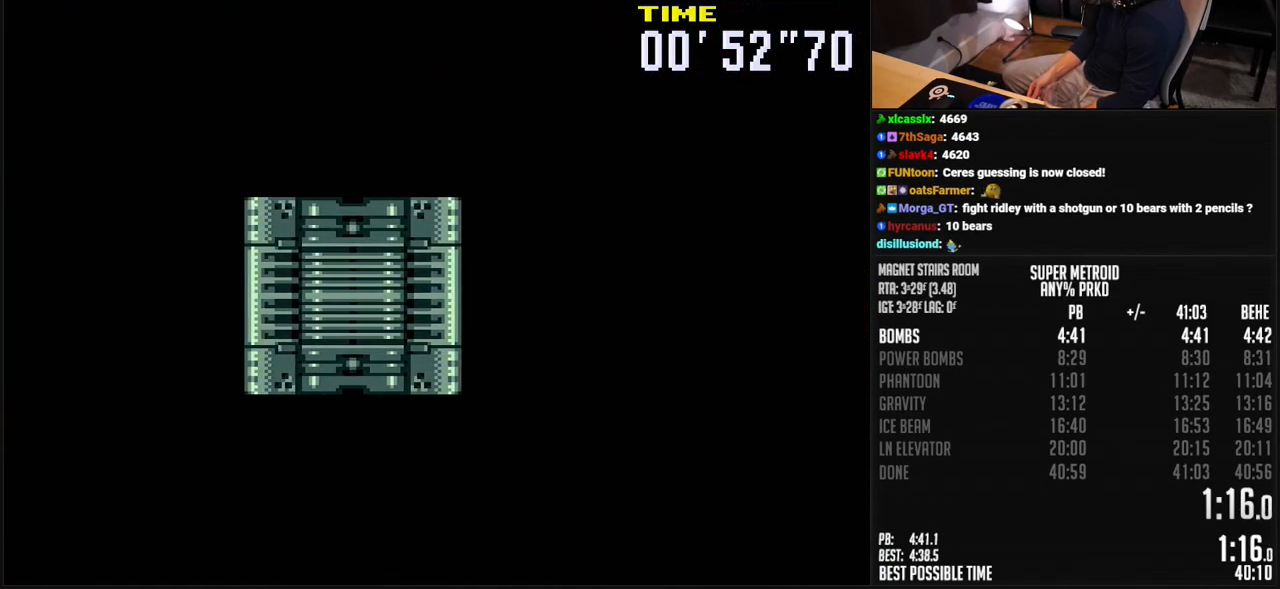
{"buttons": ["B", "DPAD_LEFT"], "events": [[167, "DPAD_LEFT", "up"], [334, "DPAD_LEFT", "down"]]}
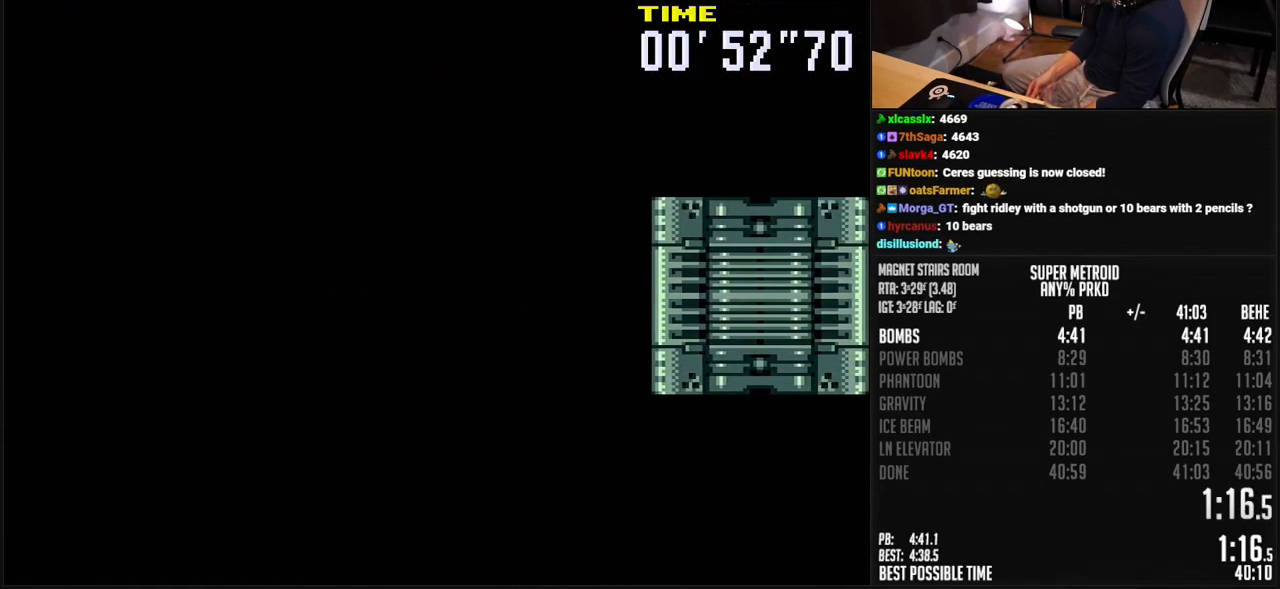
{"buttons": ["B", "DPAD_LEFT"], "events": []}
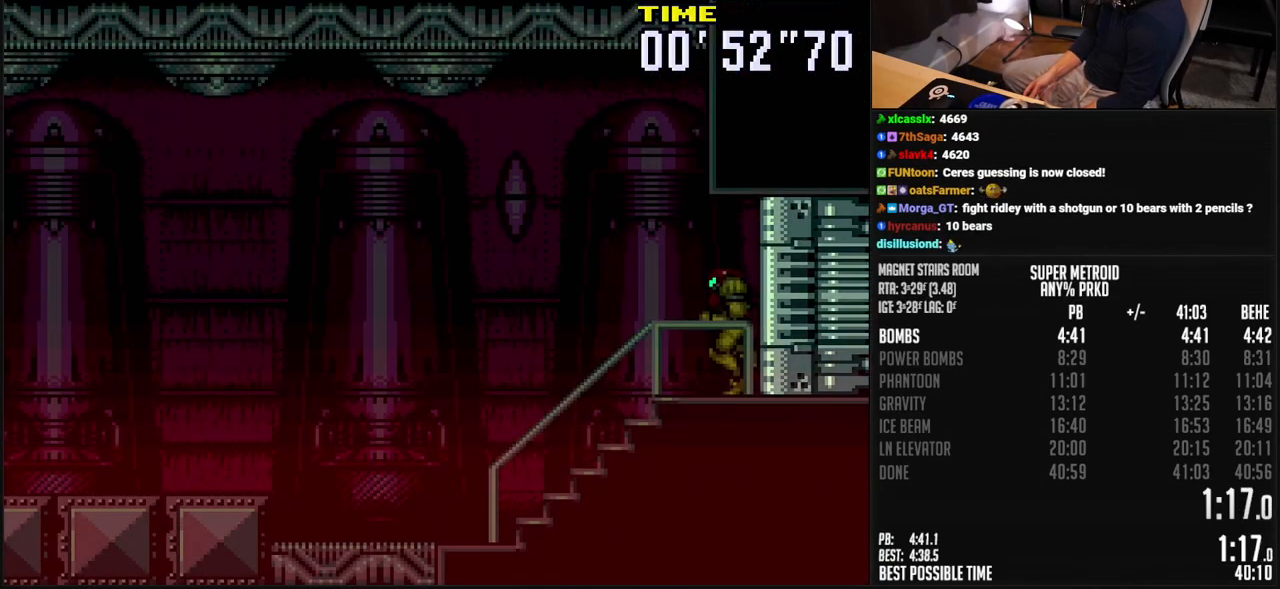
{"buttons": ["B", "DPAD_LEFT"], "events": []}
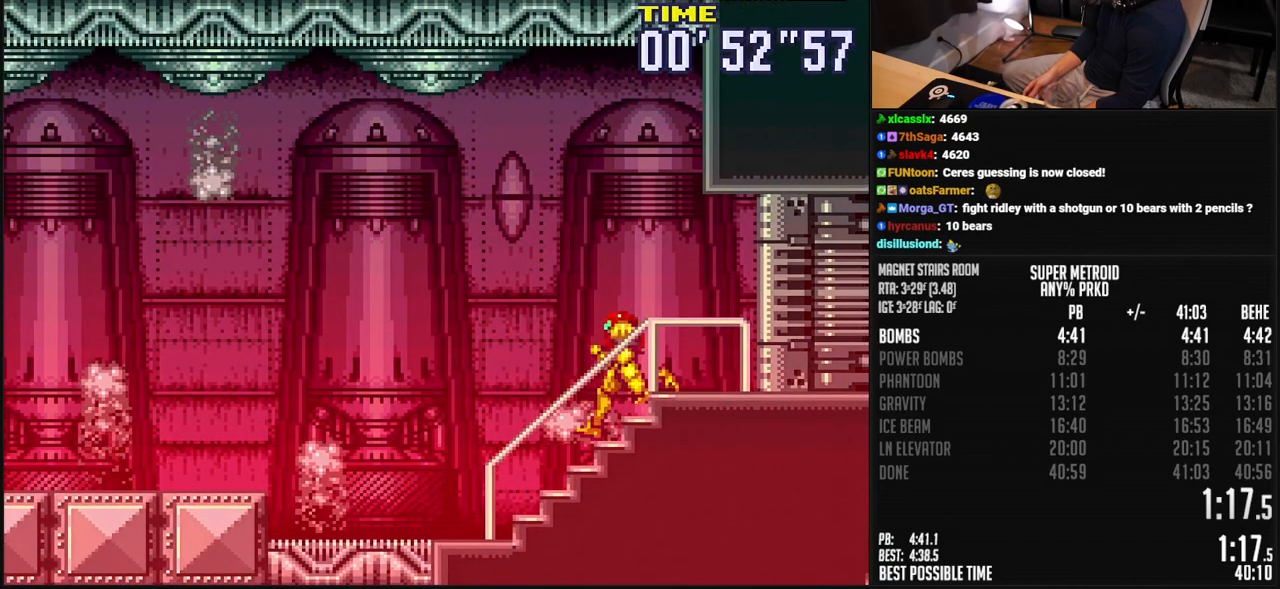
{"buttons": ["A", "B", "DPAD_LEFT"], "events": [[301, "A", "down"]]}
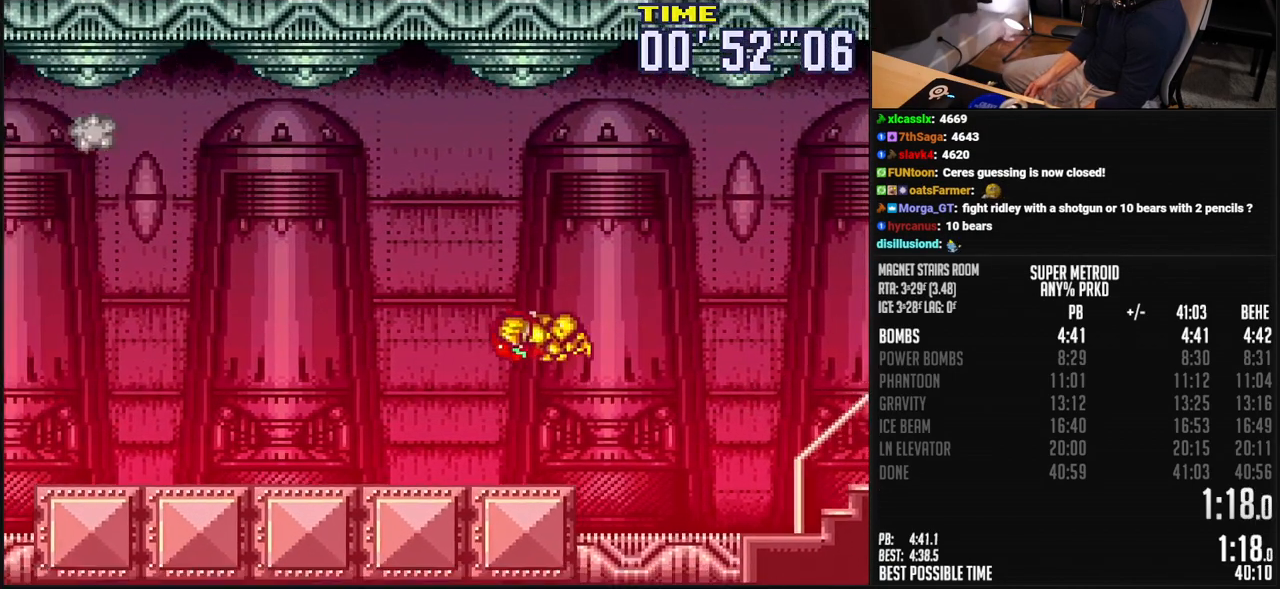
{"buttons": ["A", "B"], "events": [[100, "DPAD_LEFT", "up"]]}
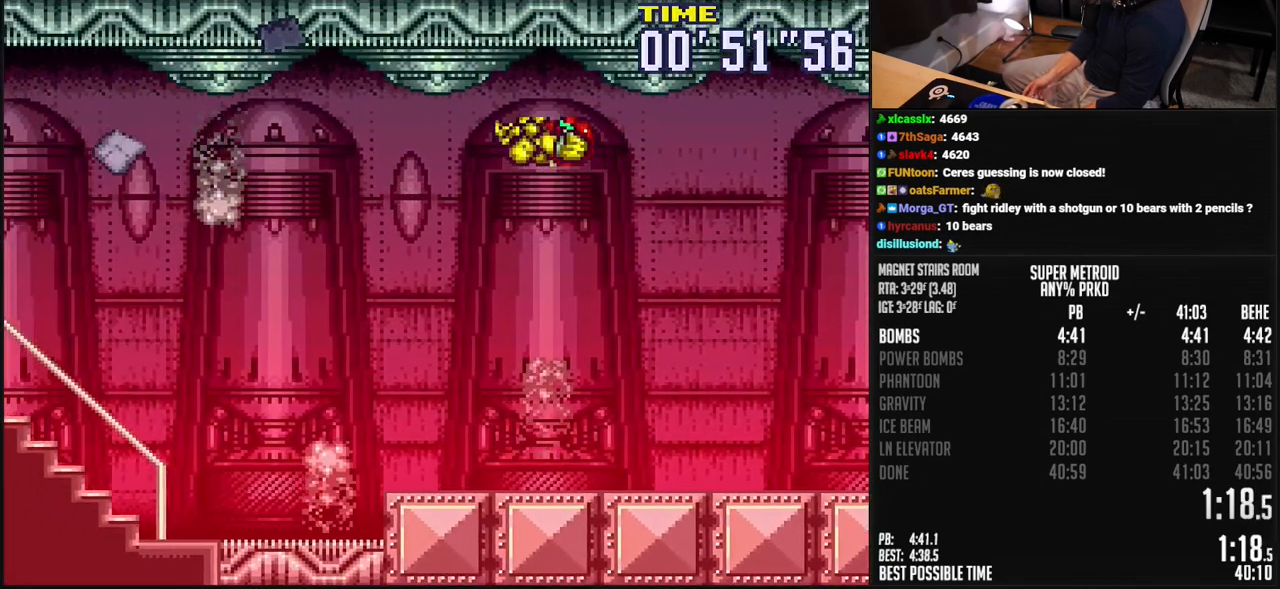
{"buttons": ["A", "B", "DPAD_LEFT"], "events": [[167, "DPAD_LEFT", "down"]]}
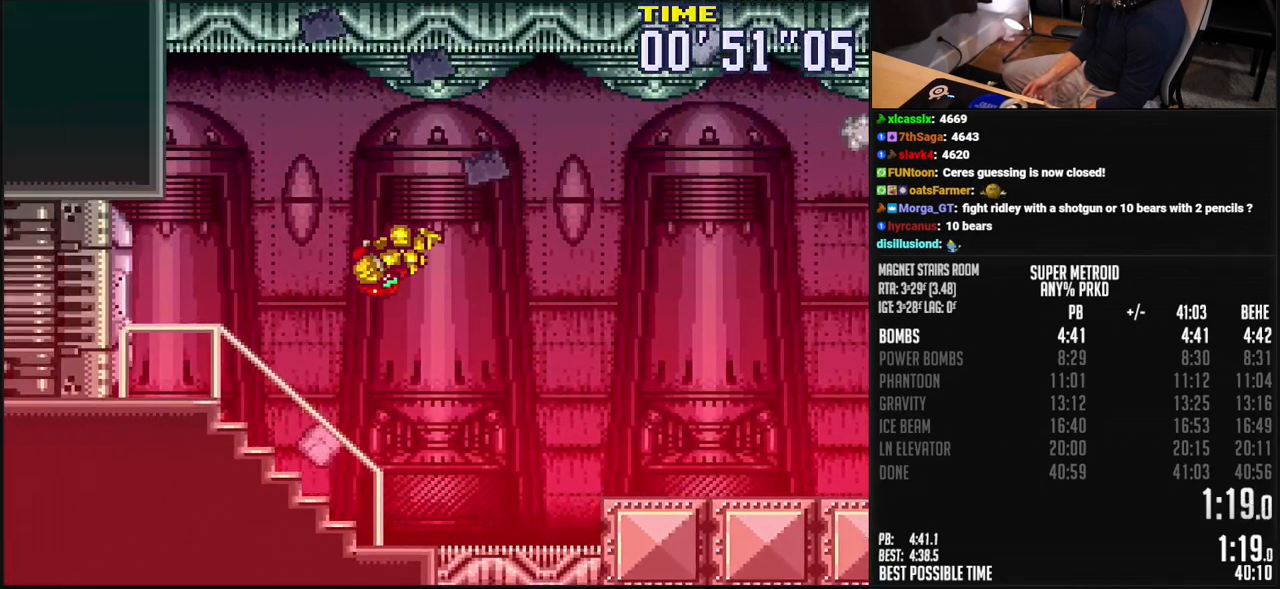
{"buttons": ["B", "DPAD_LEFT"], "events": [[251, "A", "up"], [251, "DPAD_LEFT", "up"], [284, "R1", "down"], [351, "DPAD_LEFT", "down"], [351, "R1", "up"]]}
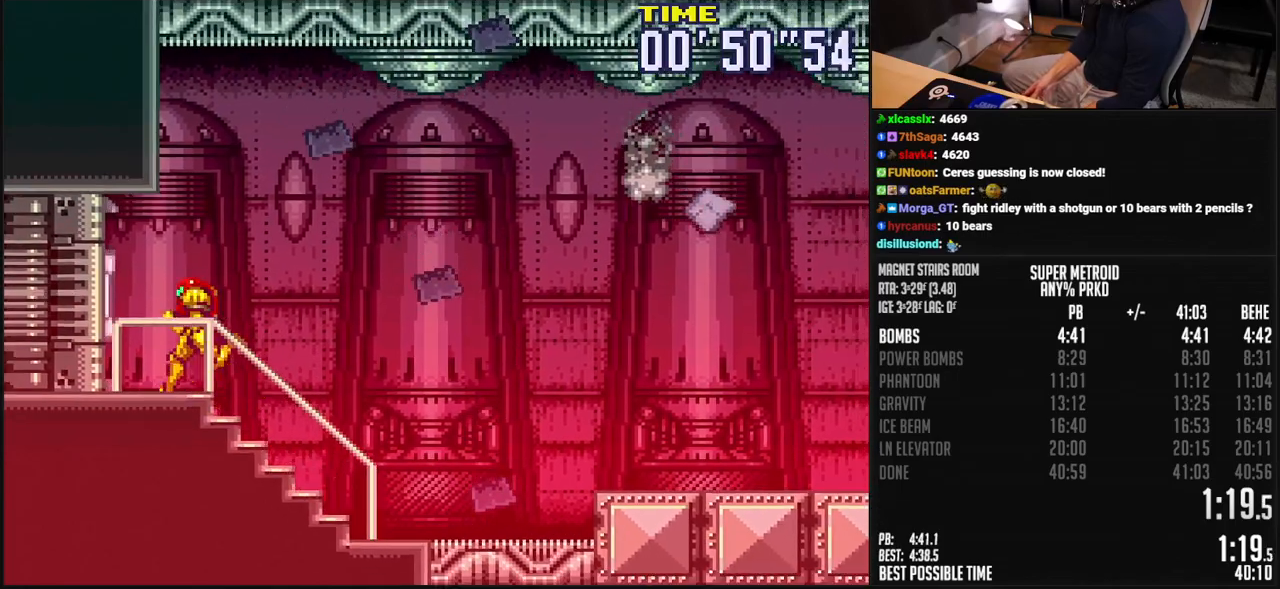
{"buttons": ["A"], "events": [[134, "A", "down"], [201, "DPAD_LEFT", "up"], [485, "B", "up"]]}
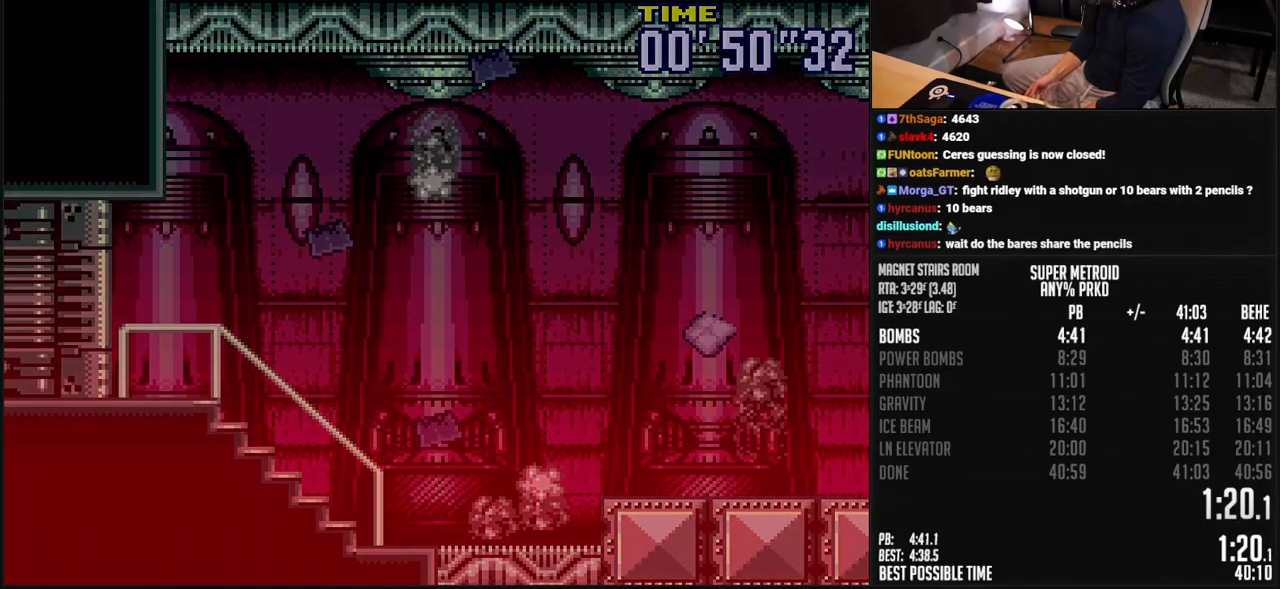
{"buttons": ["A"], "events": [[234, "A", "up"], [334, "A", "down"]]}
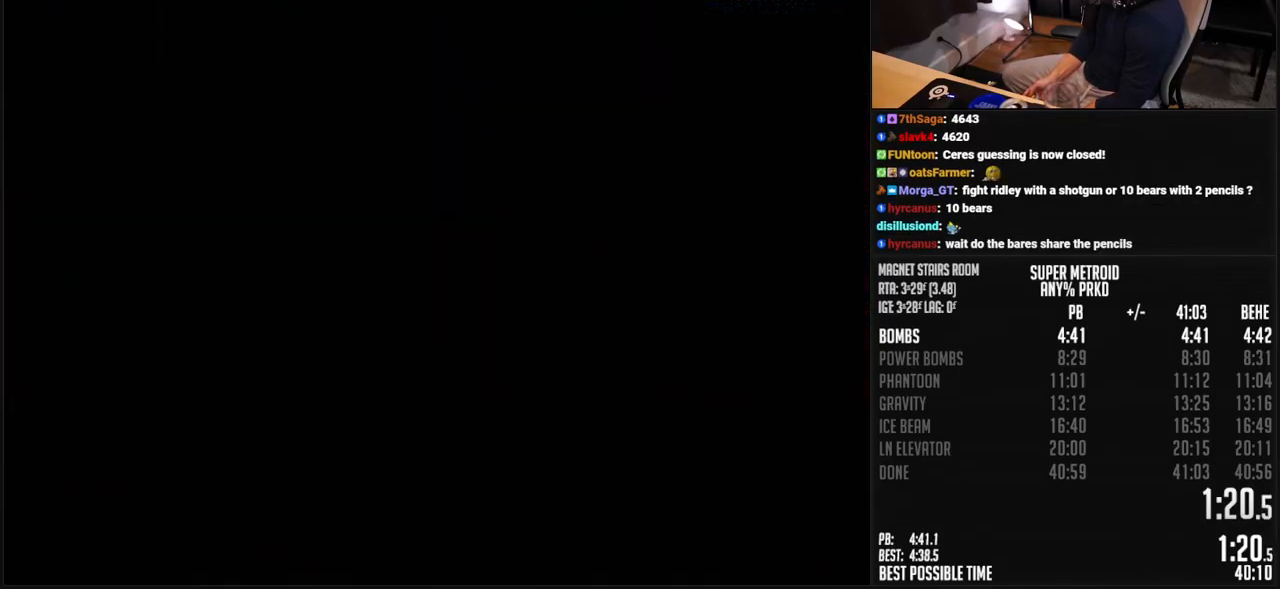
{"buttons": ["A", "DPAD_RIGHT"], "events": [[201, "DPAD_RIGHT", "down"], [301, "DPAD_RIGHT", "up"], [468, "DPAD_RIGHT", "down"]]}
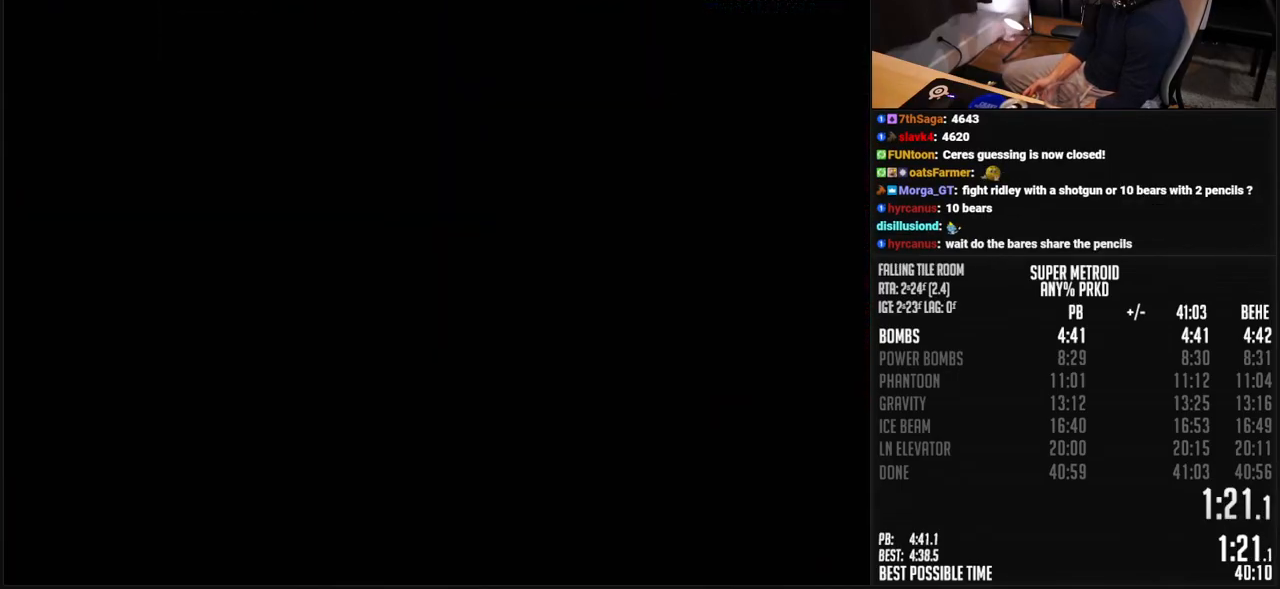
{"buttons": ["A"], "events": [[51, "DPAD_RIGHT", "up"], [184, "DPAD_RIGHT", "down"], [301, "DPAD_RIGHT", "up"], [385, "DPAD_RIGHT", "down"], [485, "DPAD_RIGHT", "up"]]}
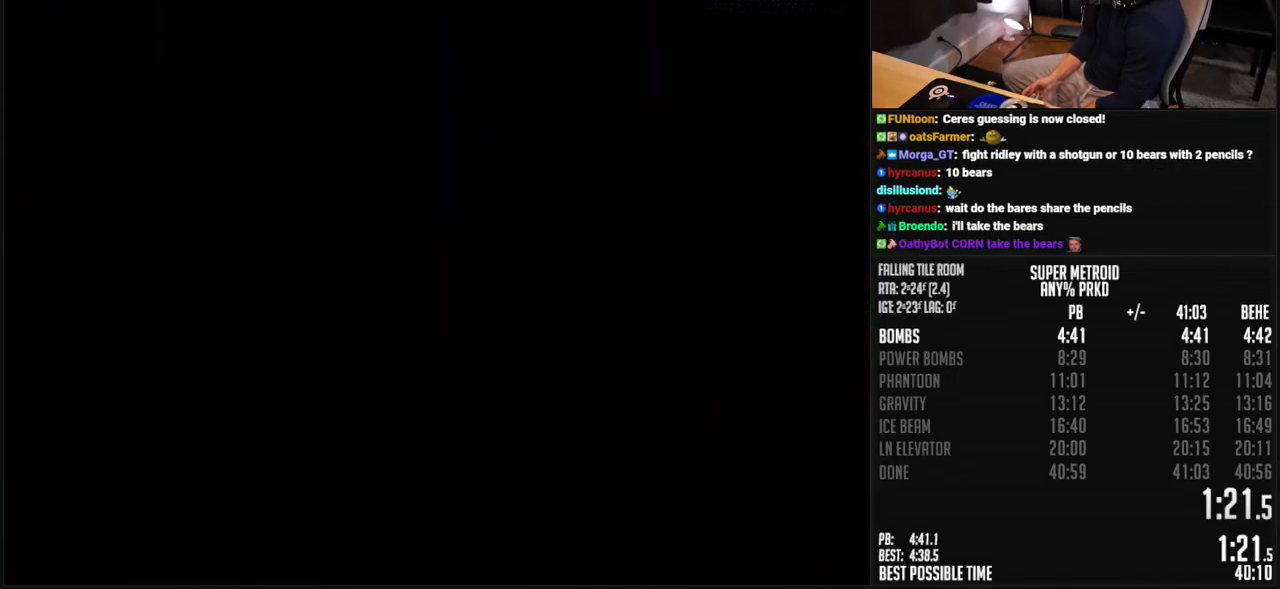
{"buttons": ["A", "DPAD_RIGHT"], "events": [[66, "DPAD_RIGHT", "down"], [167, "DPAD_RIGHT", "up"], [417, "DPAD_RIGHT", "down"]]}
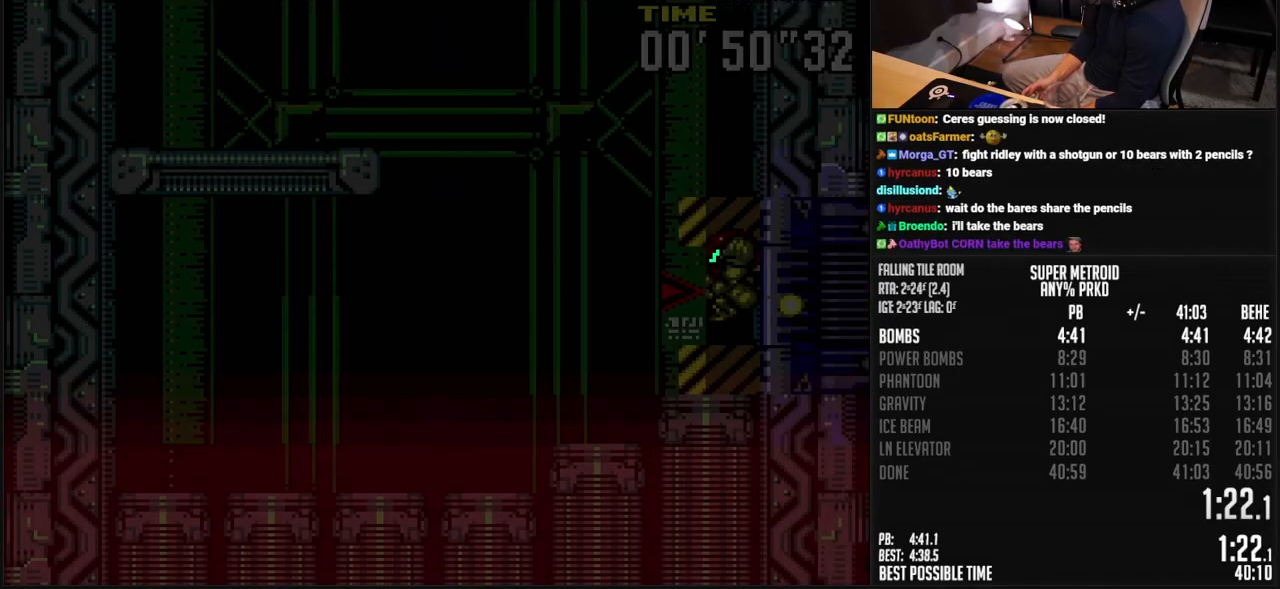
{"buttons": ["A", "DPAD_RIGHT"], "events": []}